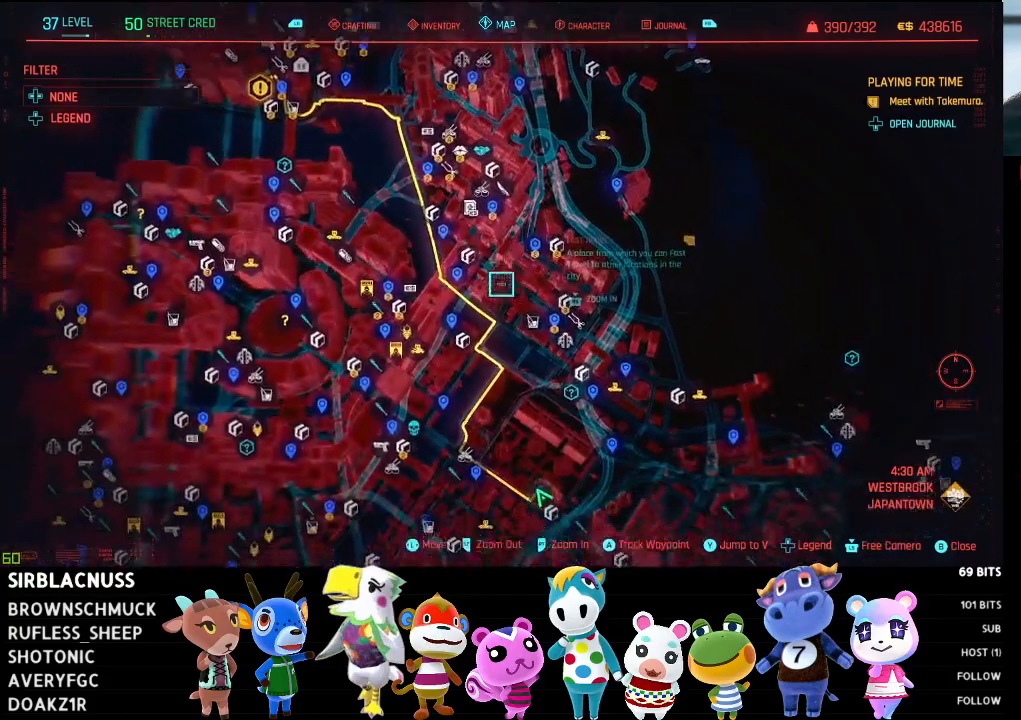
Gameplay with a controller (Xbox layout); each line is a JSON object with the inputs held at the frame after it. "events" lists button and stick changes between this image and that frame as [ms after this image, input, new state], when the widget could be followed in between.
{"buttons": [], "left_stick": "center", "right_stick": "center", "events": [[33, "left_stick", "down-right"], [383, "left_stick", "center"]]}
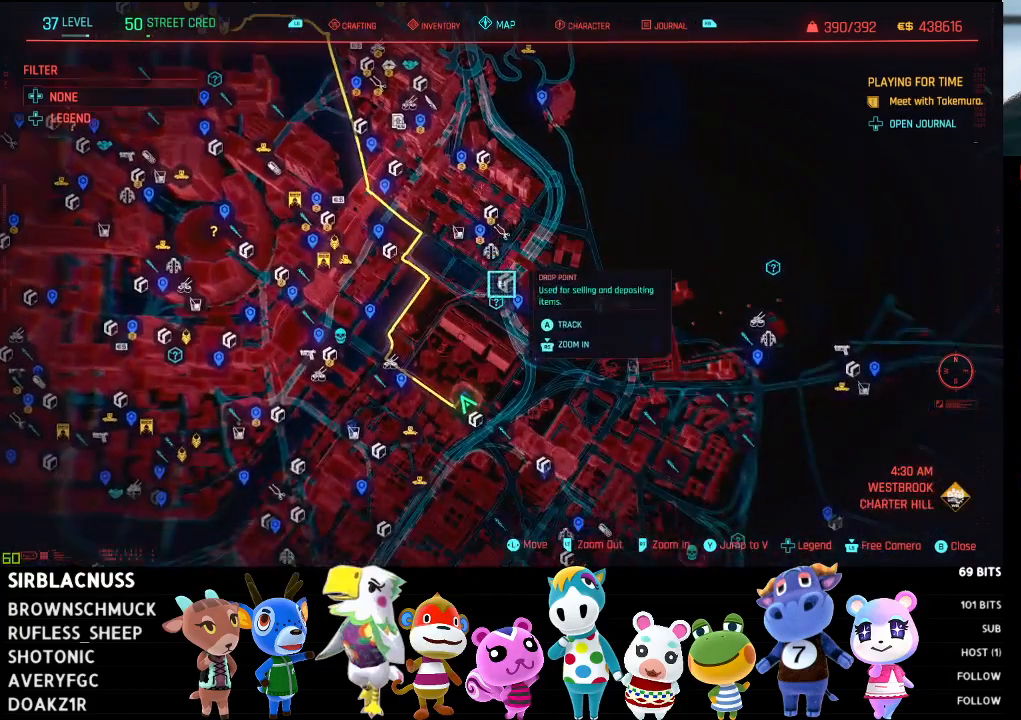
{"buttons": [], "left_stick": "center", "right_stick": "center", "events": [[117, "left_stick", "down"], [317, "left_stick", "center"]]}
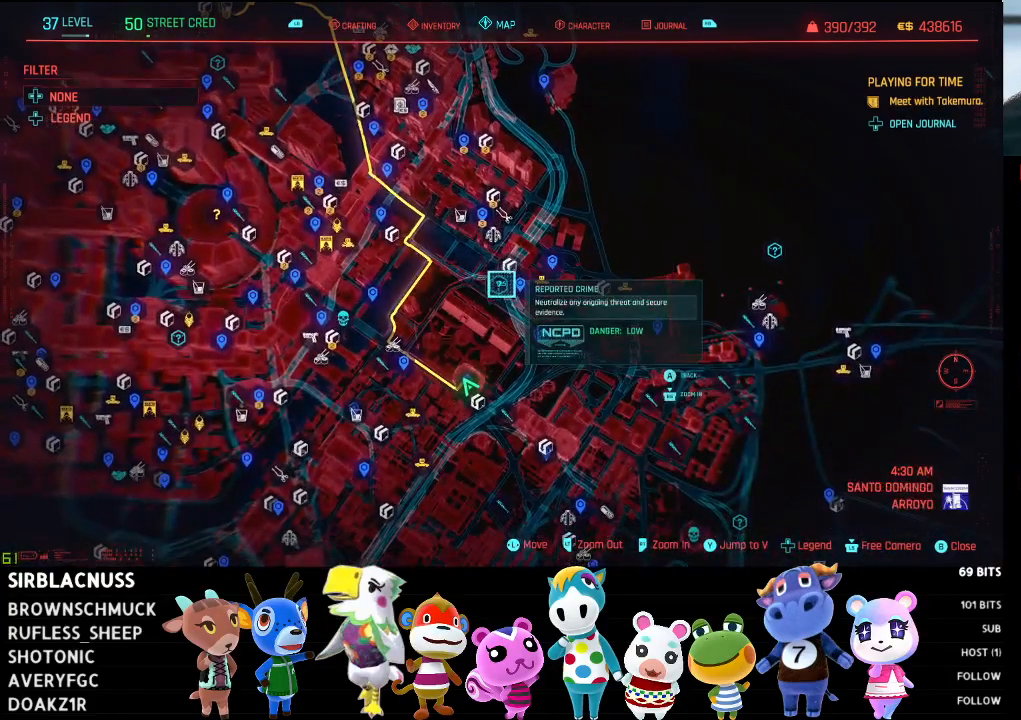
{"buttons": [], "left_stick": "center", "right_stick": "center", "events": []}
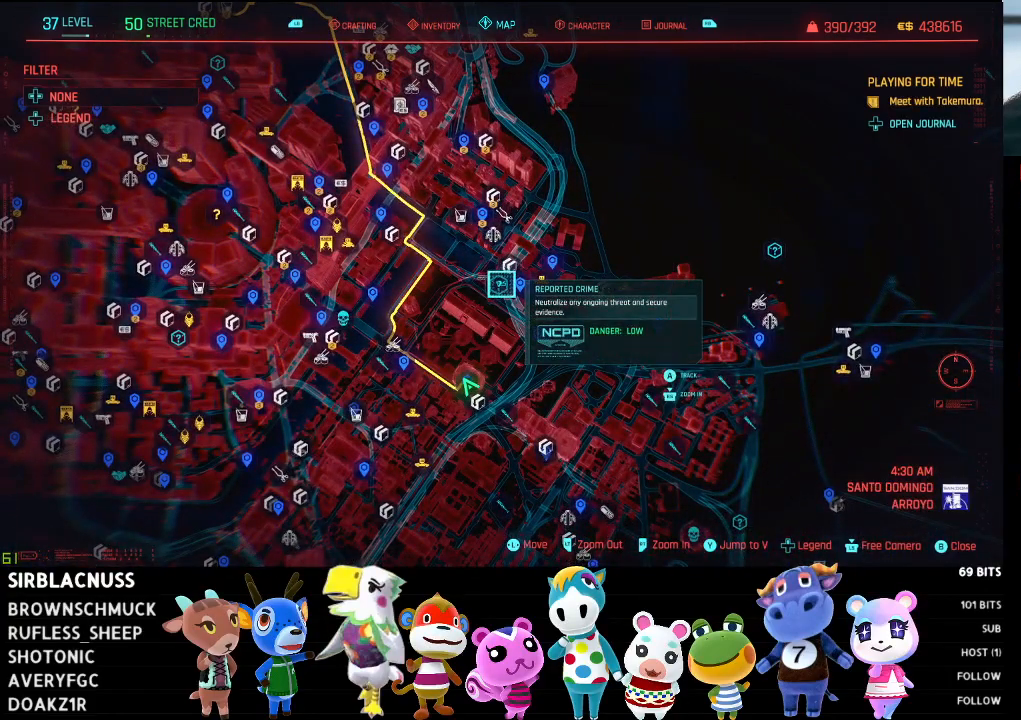
{"buttons": [], "left_stick": "center", "right_stick": "center", "events": []}
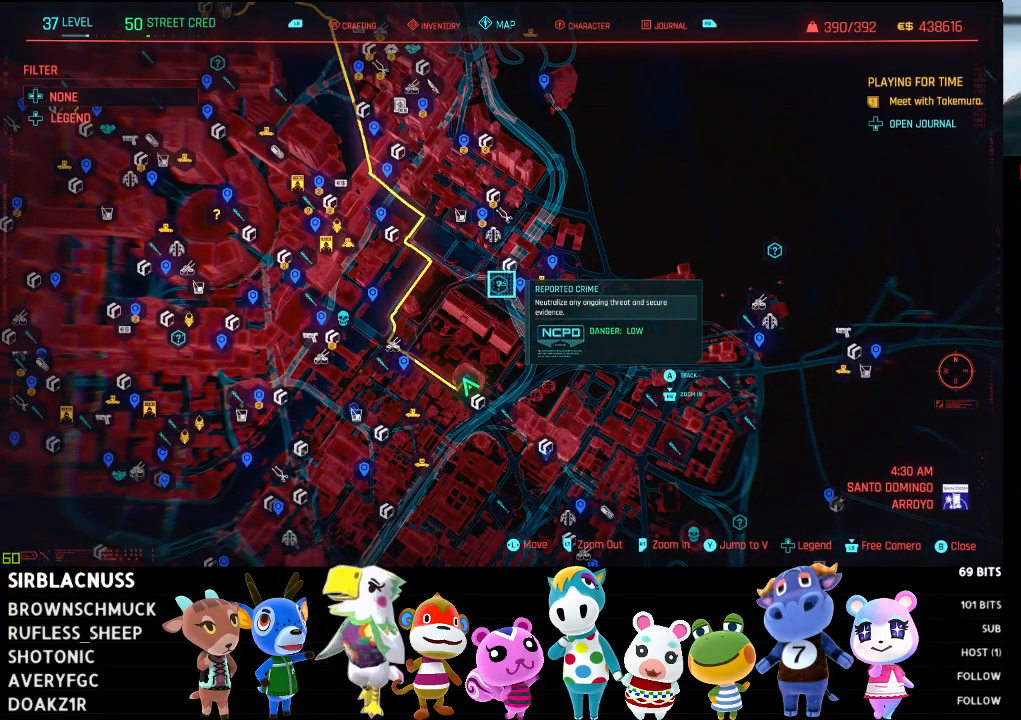
{"buttons": [], "left_stick": "down", "right_stick": "center", "events": [[433, "left_stick", "down"]]}
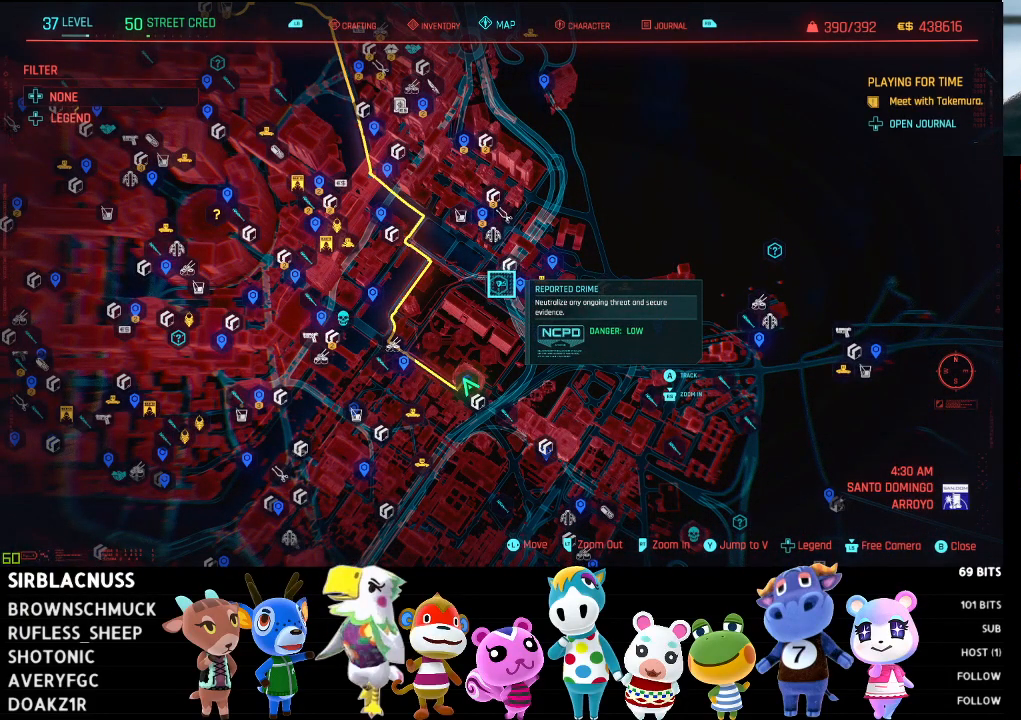
{"buttons": [], "left_stick": "center", "right_stick": "center", "events": [[500, "left_stick", "center"]]}
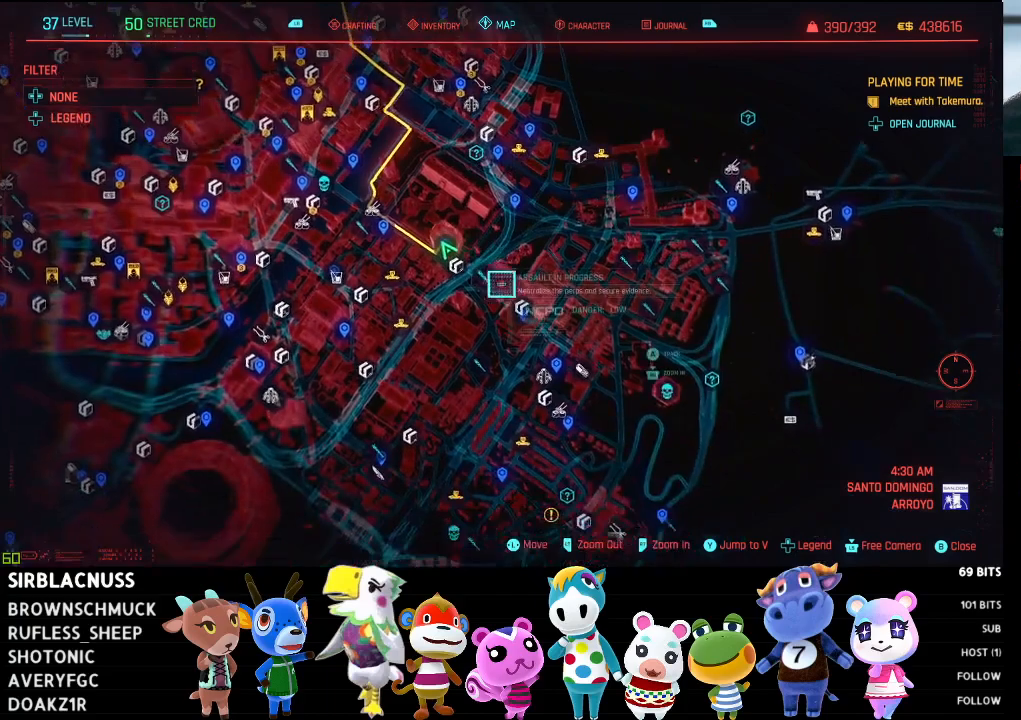
{"buttons": [], "left_stick": "center", "right_stick": "center", "events": [[200, "left_stick", "up-left"], [333, "left_stick", "center"]]}
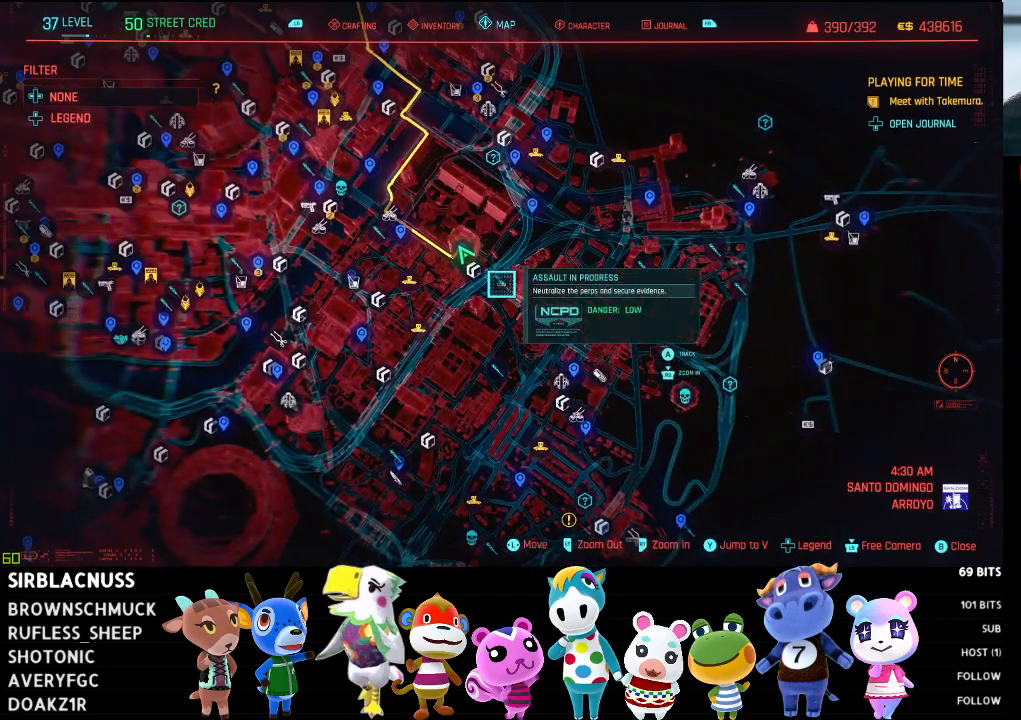
{"buttons": [], "left_stick": "center", "right_stick": "center", "events": [[333, "A", "down"], [483, "A", "up"]]}
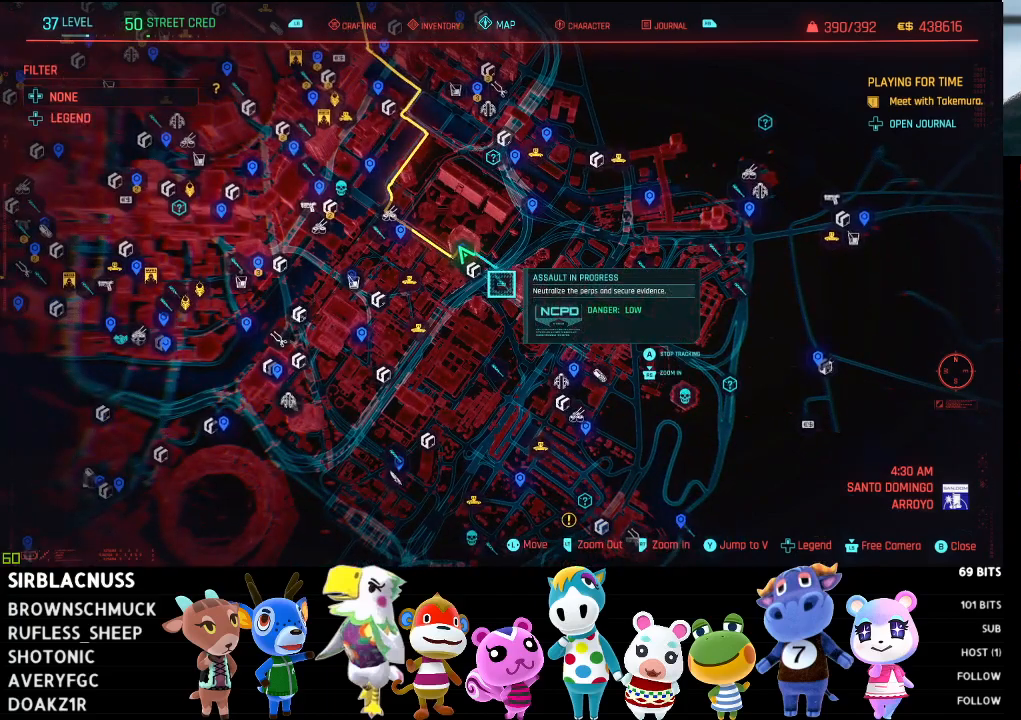
{"buttons": ["R2"], "left_stick": "center", "right_stick": "center", "events": [[100, "left_stick", "up"], [350, "R2", "down"], [350, "left_stick", "center"]]}
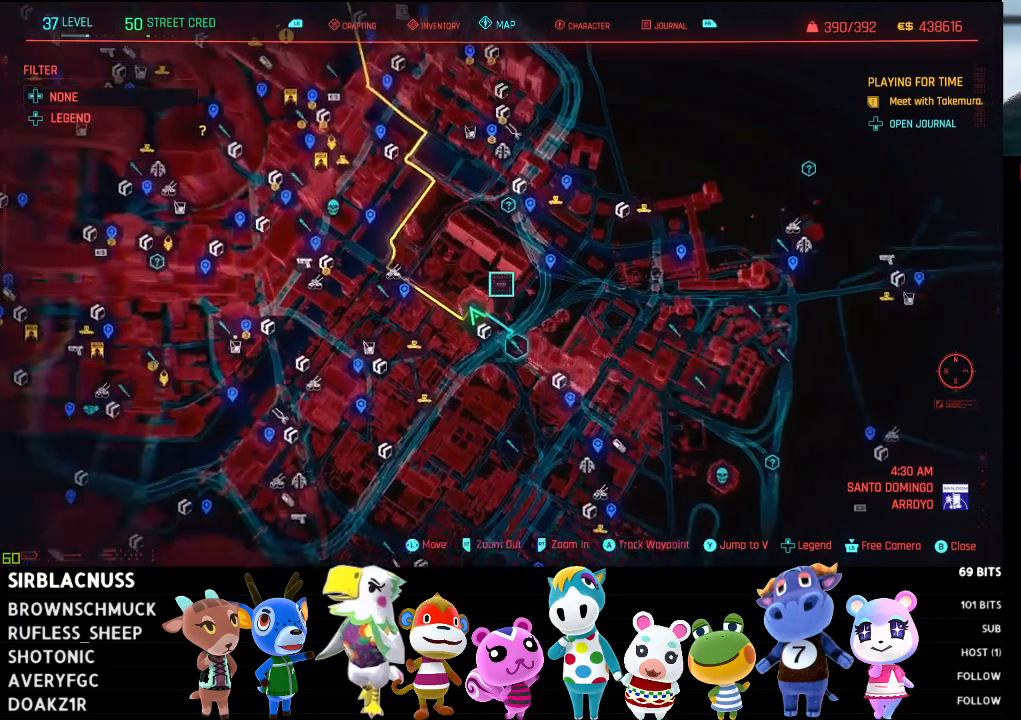
{"buttons": [], "left_stick": "center", "right_stick": "center", "events": [[400, "R2", "up"]]}
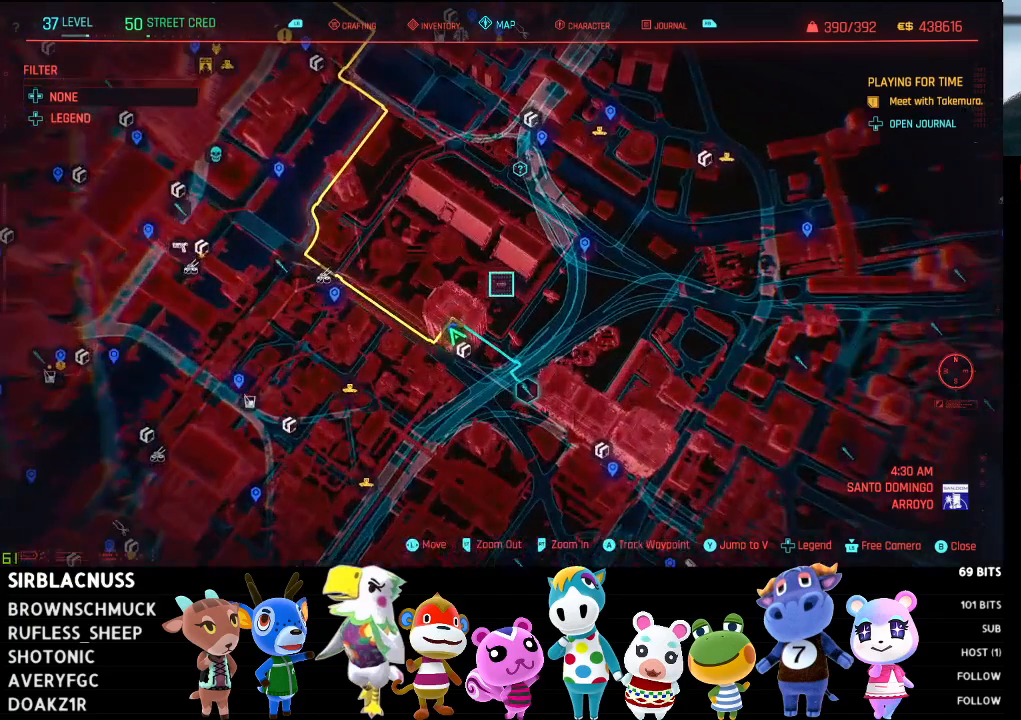
{"buttons": [], "left_stick": "center", "right_stick": "center", "events": []}
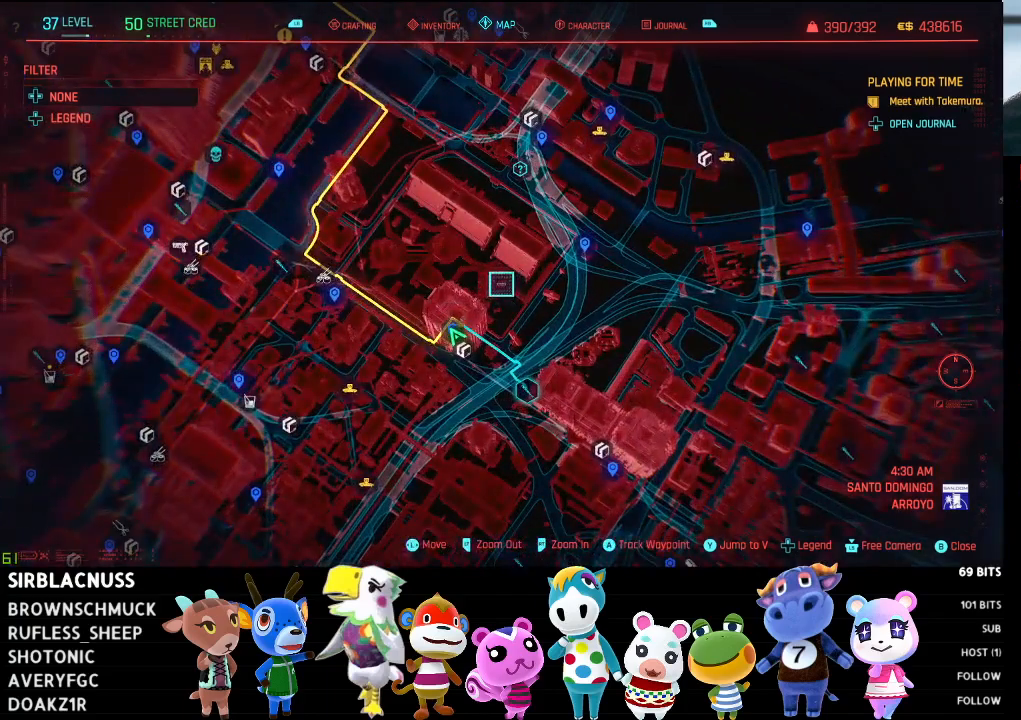
{"buttons": [], "left_stick": "center", "right_stick": "center", "events": []}
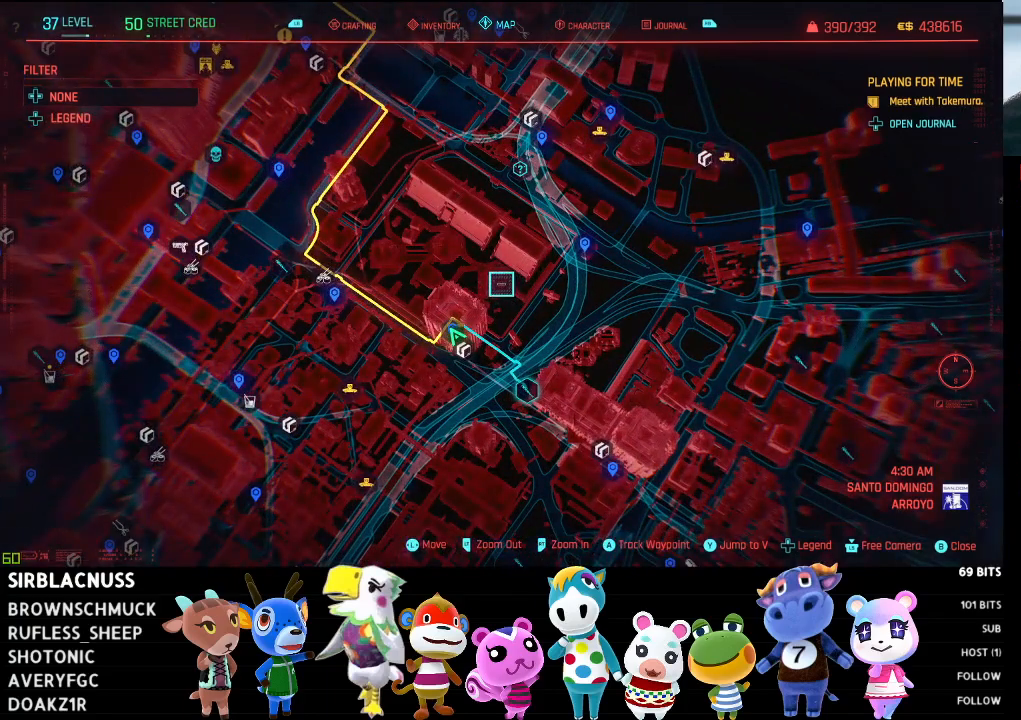
{"buttons": [], "left_stick": "center", "right_stick": "center", "events": []}
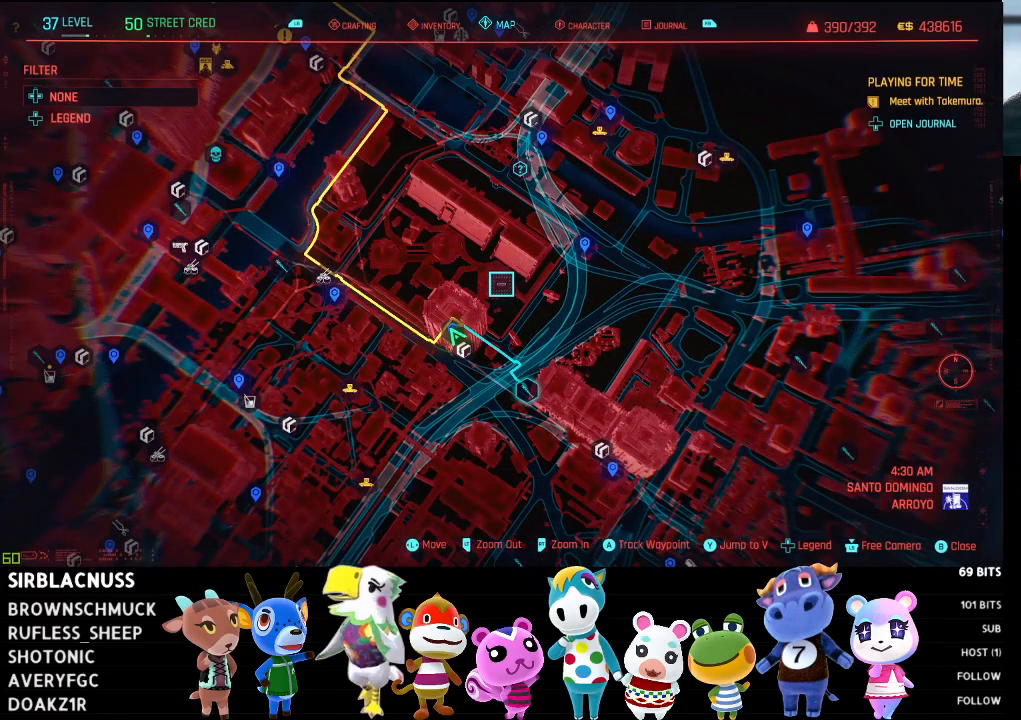
{"buttons": [], "left_stick": "center", "right_stick": "center", "events": []}
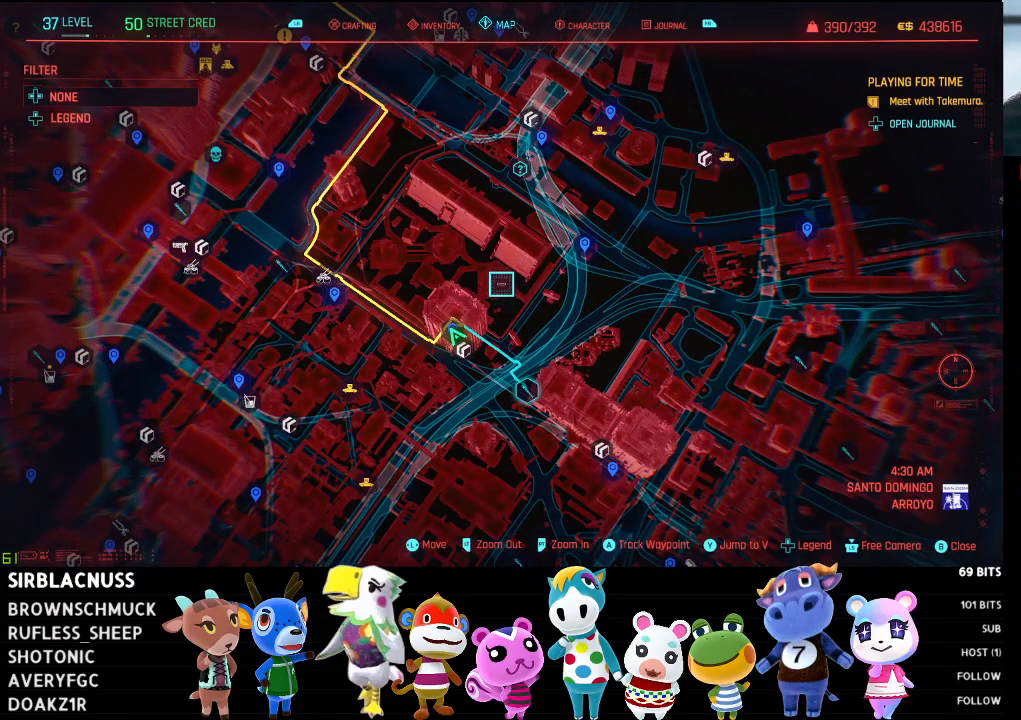
{"buttons": [], "left_stick": "center", "right_stick": "center", "events": []}
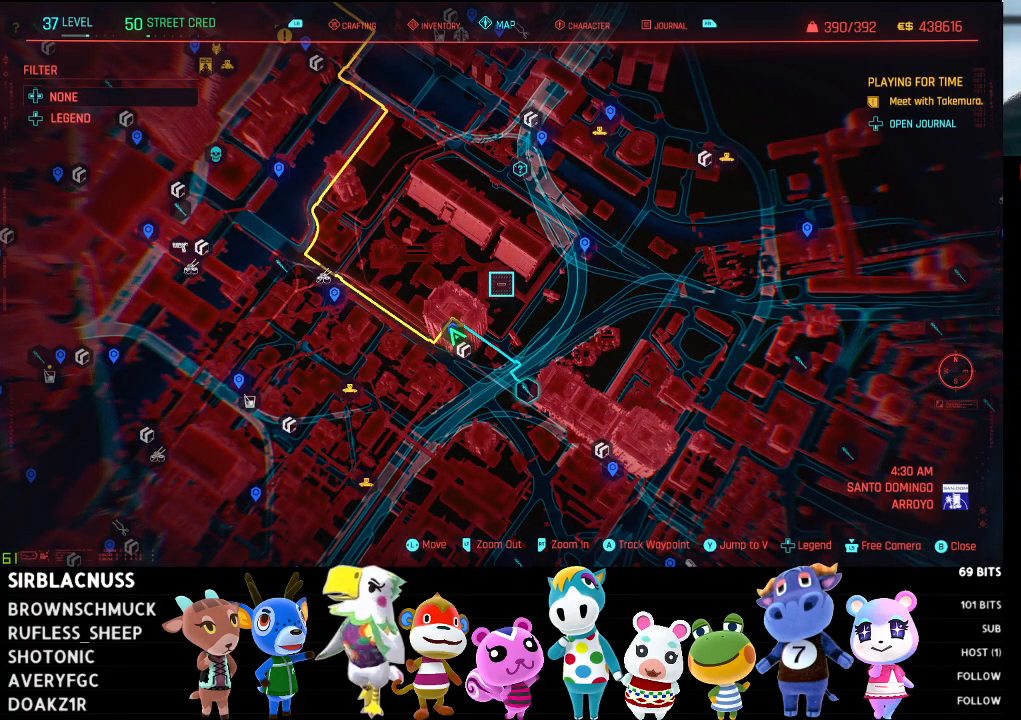
{"buttons": [], "left_stick": "center", "right_stick": "center", "events": []}
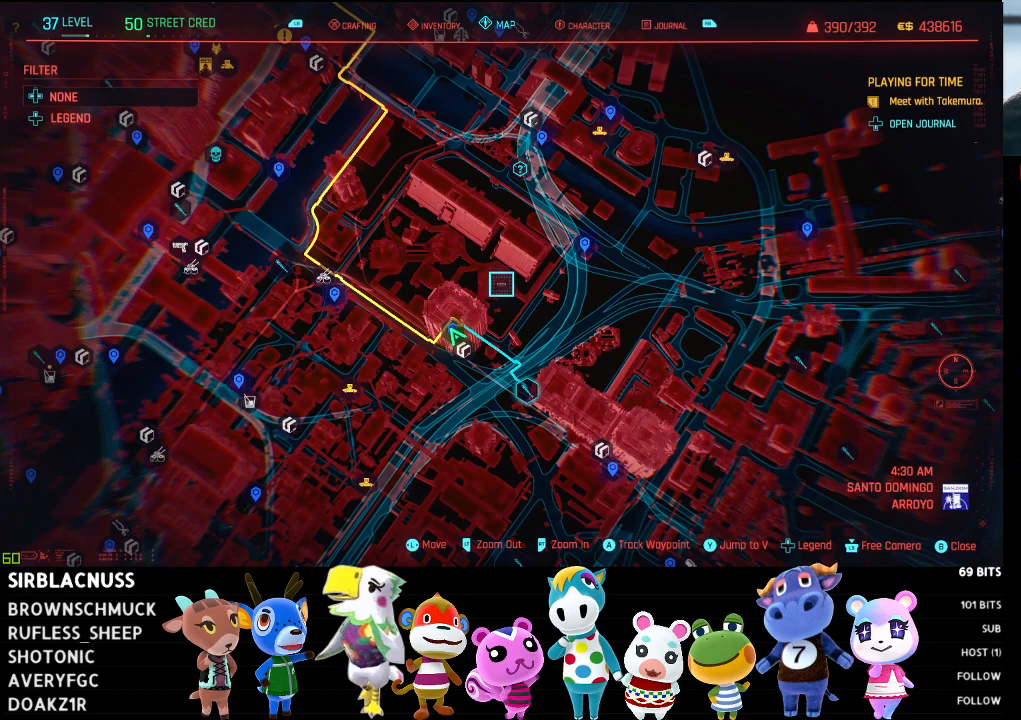
{"buttons": [], "left_stick": "up", "right_stick": "center", "events": [[167, "left_stick", "up"]]}
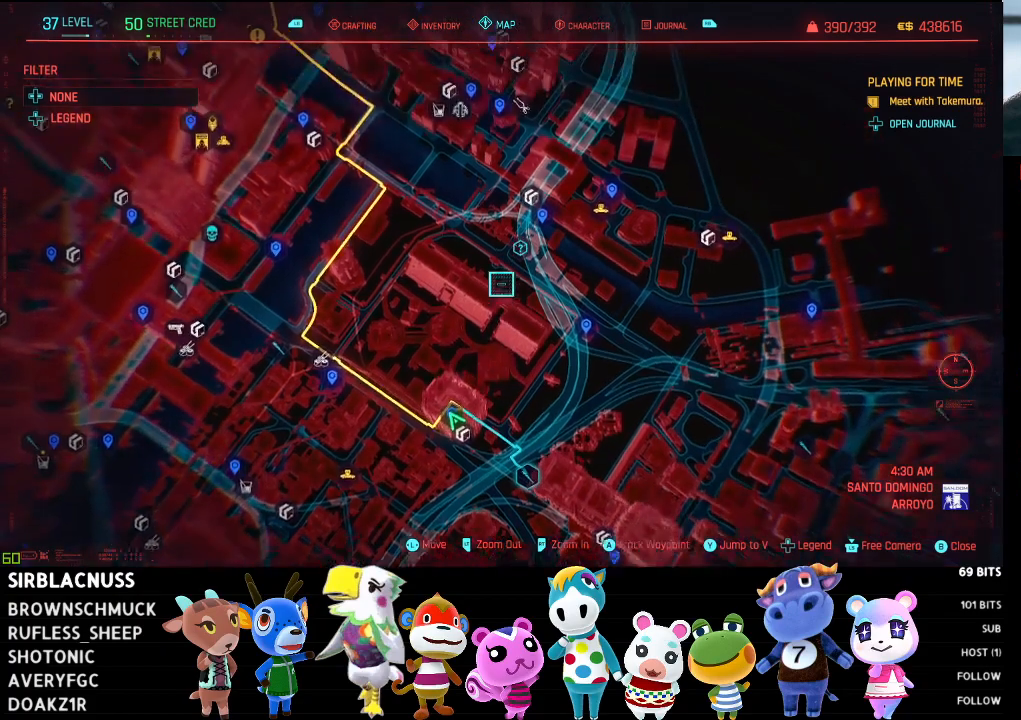
{"buttons": [], "left_stick": "center", "right_stick": "center", "events": [[83, "left_stick", "center"], [117, "L2", "down"], [350, "L2", "up"]]}
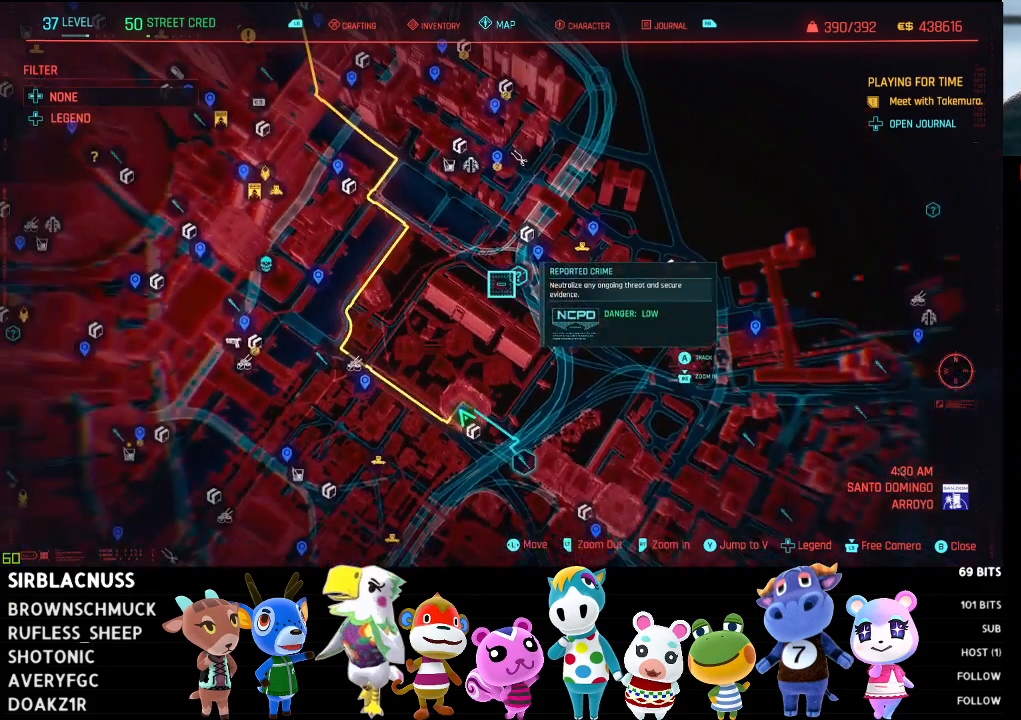
{"buttons": [], "left_stick": "center", "right_stick": "center", "events": []}
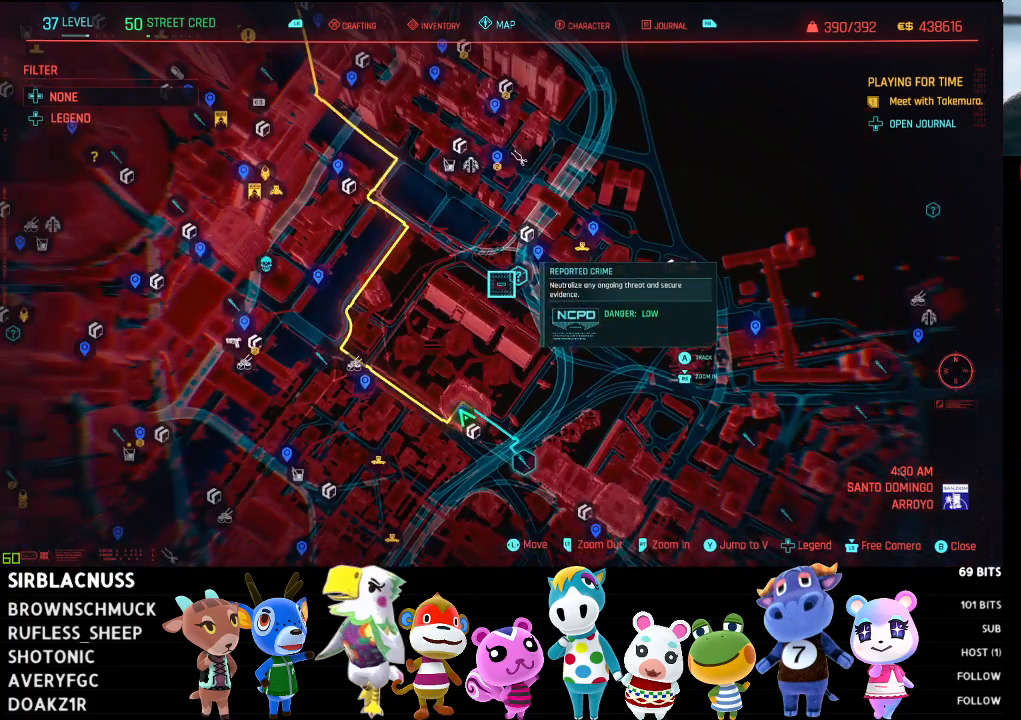
{"buttons": [], "left_stick": "center", "right_stick": "center", "events": []}
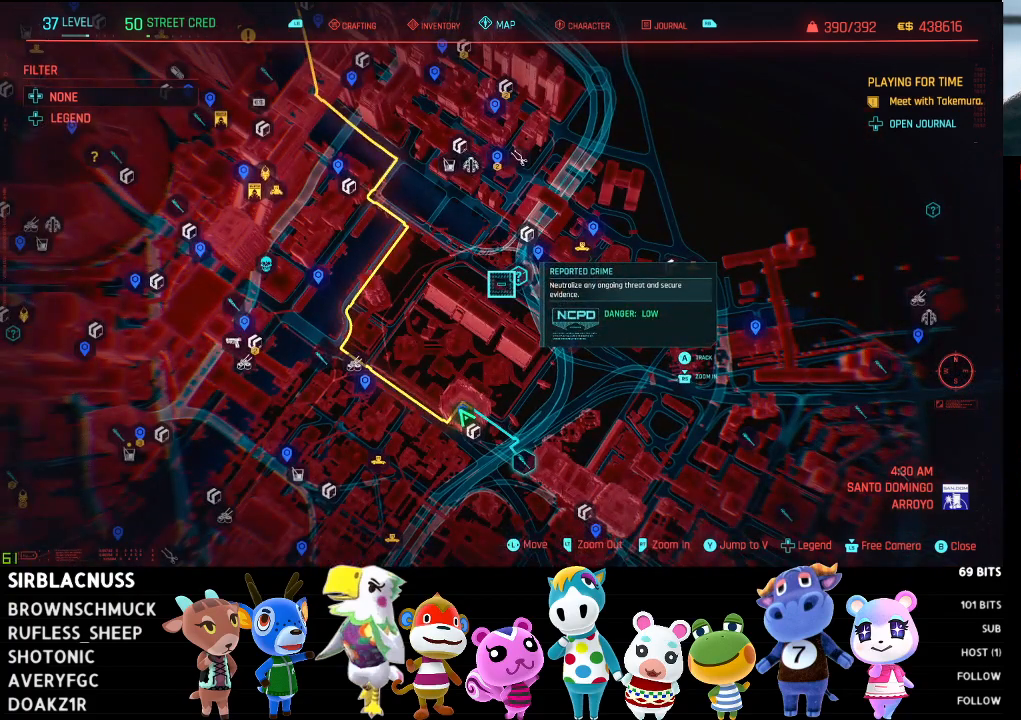
{"buttons": [], "left_stick": "center", "right_stick": "center", "events": []}
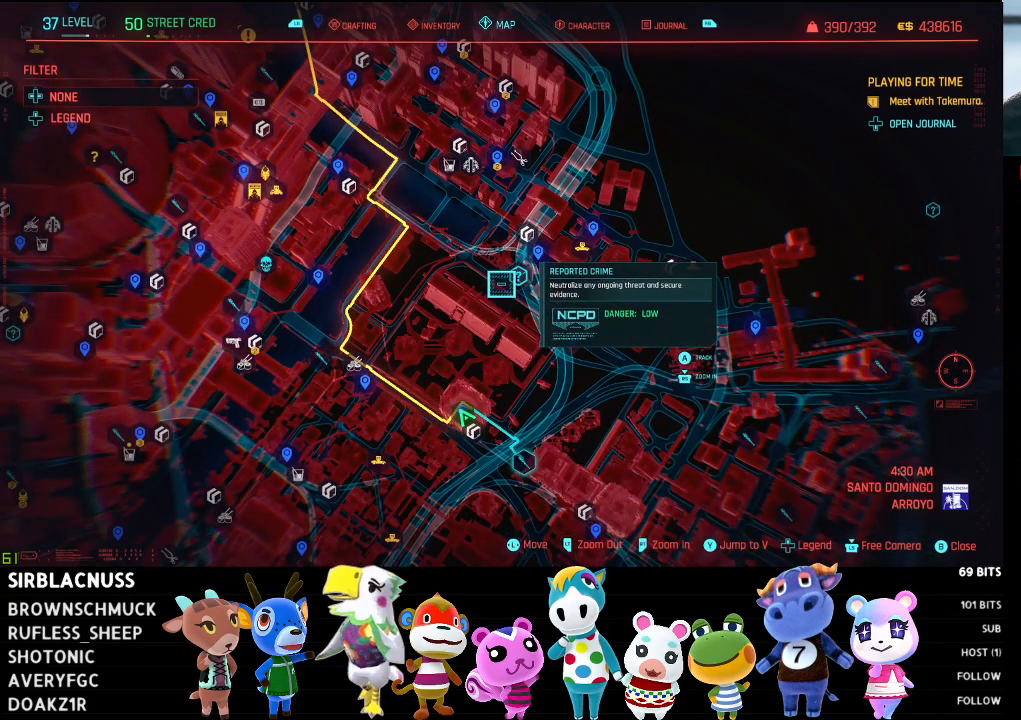
{"buttons": [], "left_stick": "center", "right_stick": "center", "events": []}
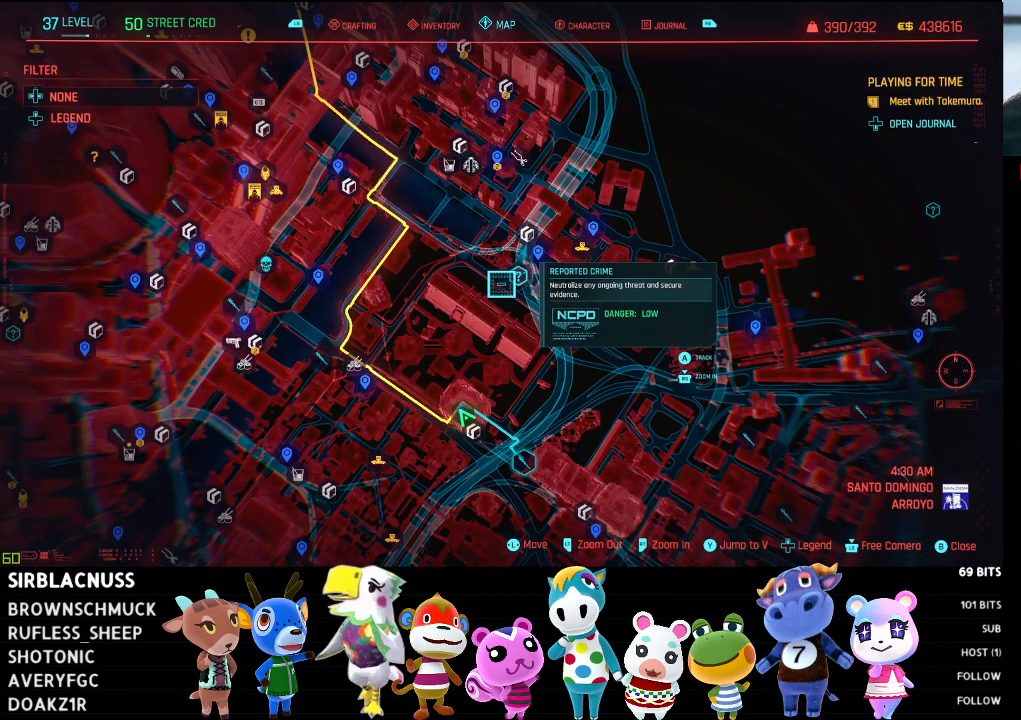
{"buttons": [], "left_stick": "center", "right_stick": "center", "events": []}
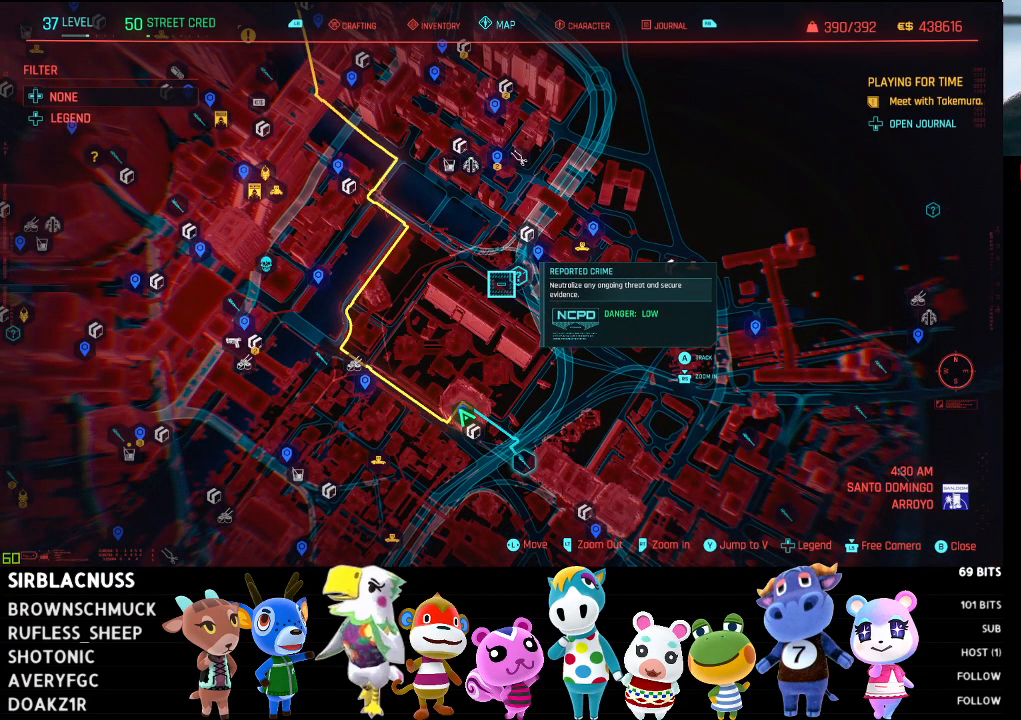
{"buttons": [], "left_stick": "center", "right_stick": "center", "events": []}
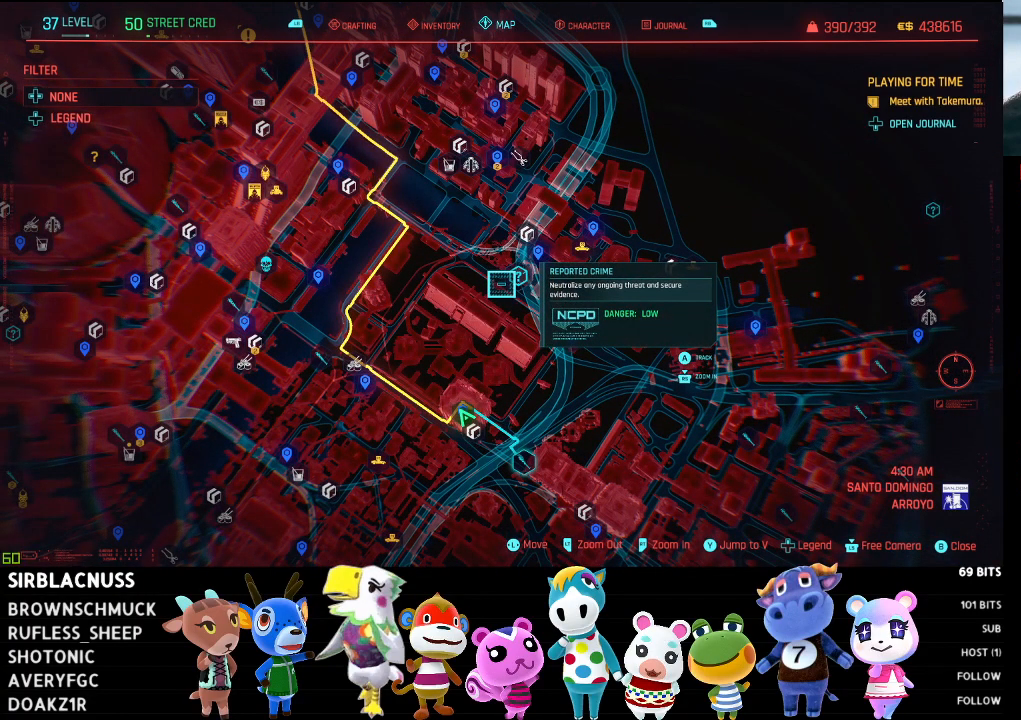
{"buttons": [], "left_stick": "center", "right_stick": "center", "events": []}
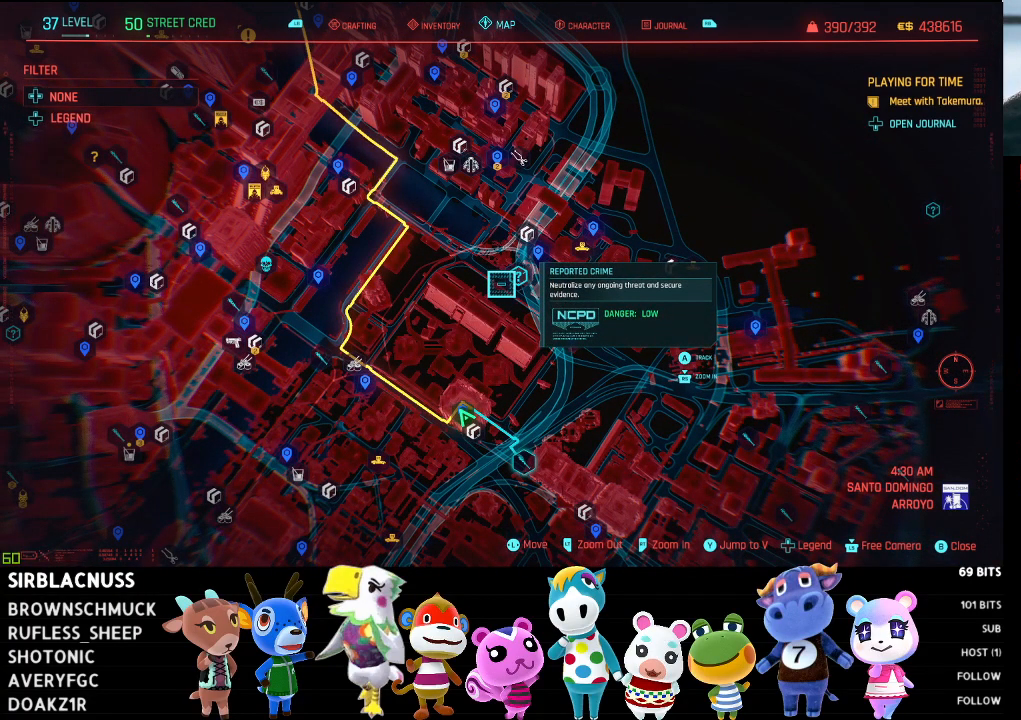
{"buttons": [], "left_stick": "center", "right_stick": "center", "events": []}
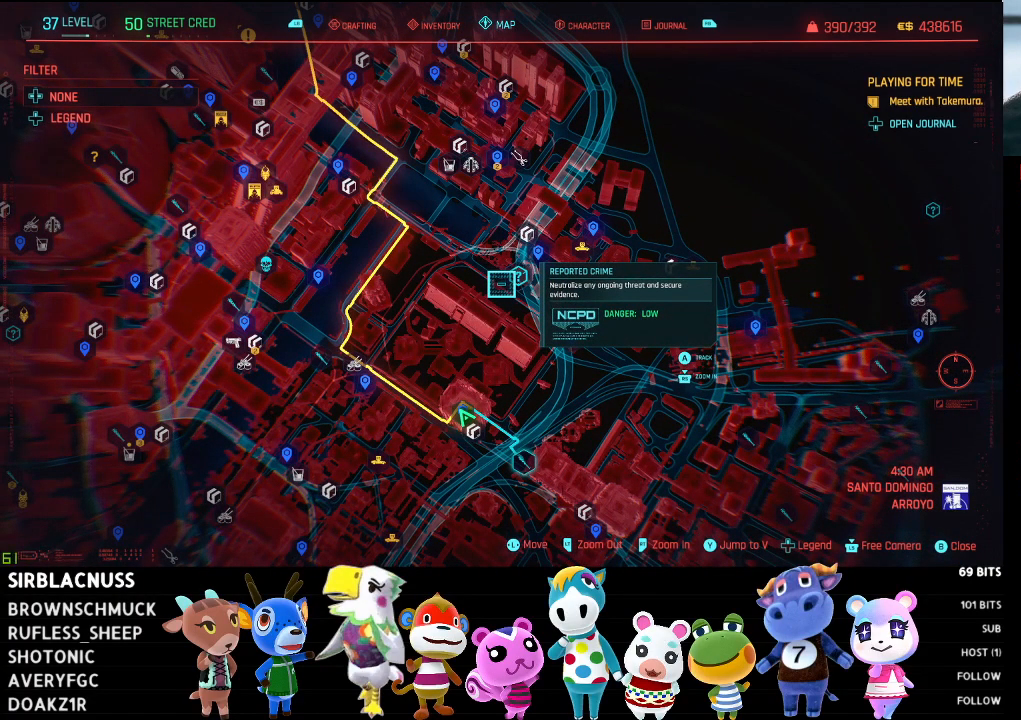
{"buttons": [], "left_stick": "left", "right_stick": "center", "events": [[400, "left_stick", "left"]]}
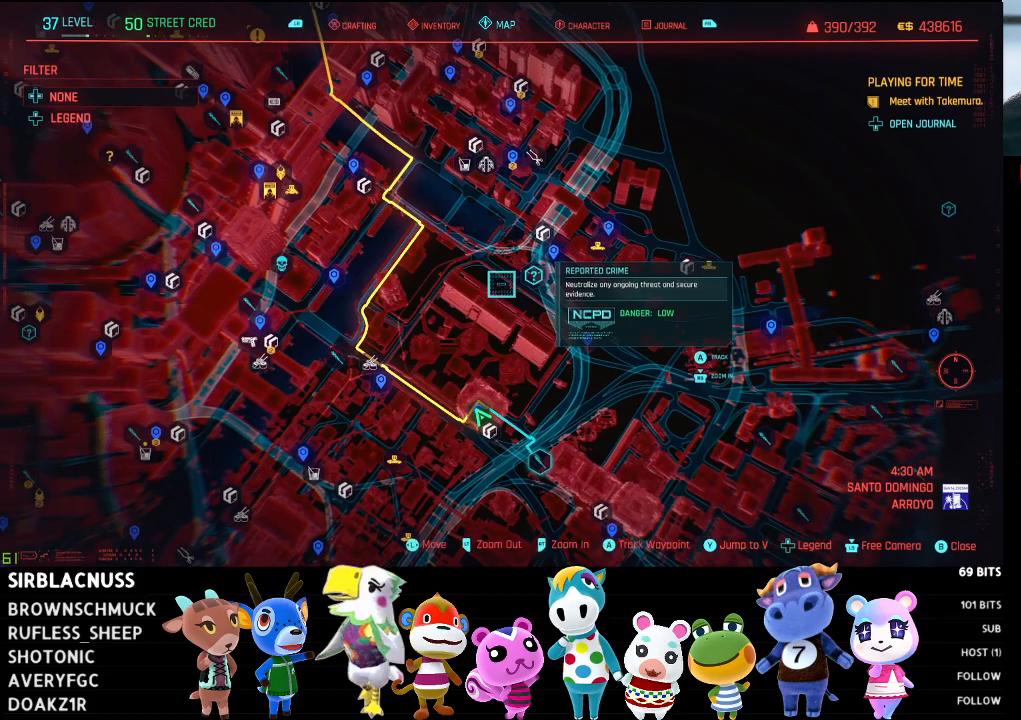
{"buttons": [], "left_stick": "right", "right_stick": "center", "events": [[133, "left_stick", "center"], [450, "left_stick", "right"]]}
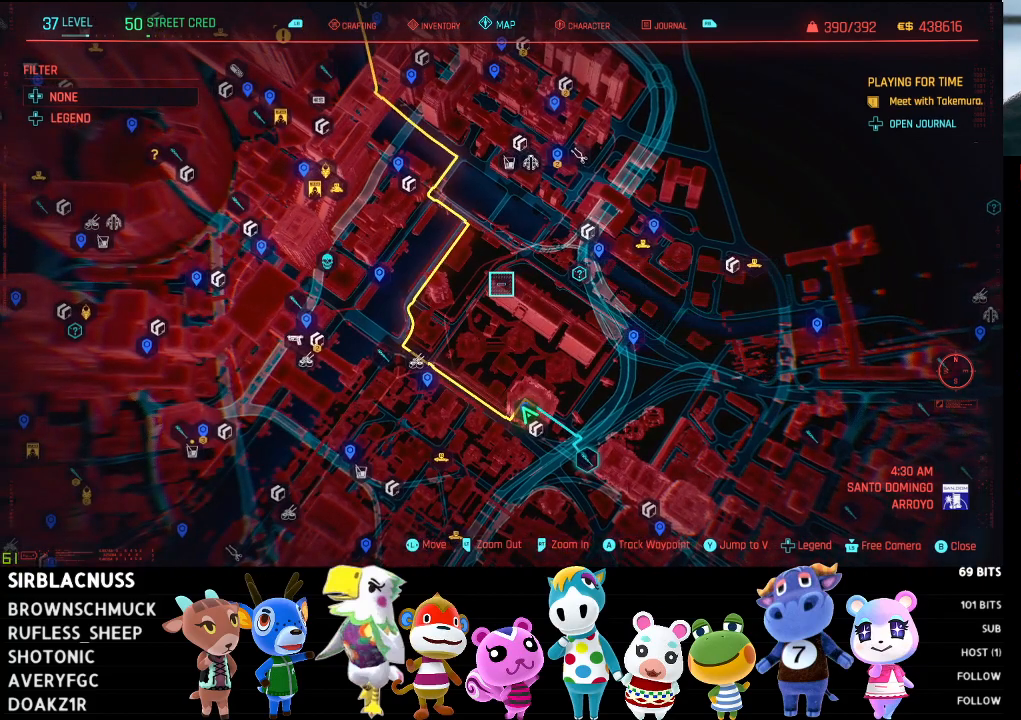
{"buttons": [], "left_stick": "center", "right_stick": "up-left", "events": [[183, "left_stick", "center"], [367, "right_stick", "up-left"]]}
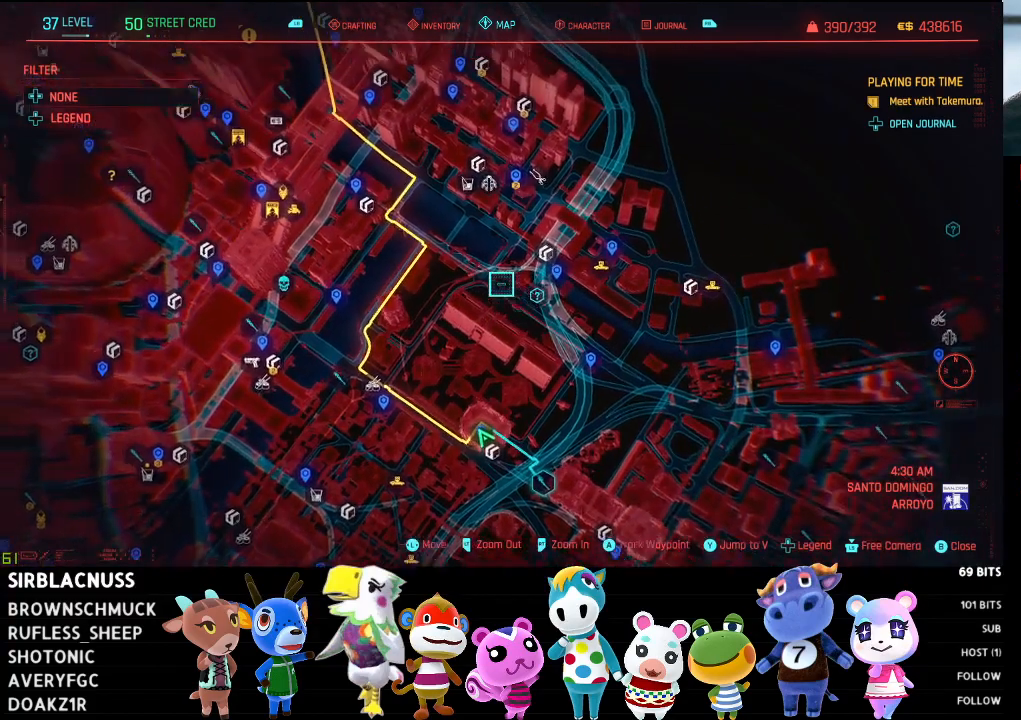
{"buttons": [], "left_stick": "down", "right_stick": "down-right", "events": [[250, "right_stick", "center"], [300, "right_stick", "down-right"], [400, "left_stick", "down"]]}
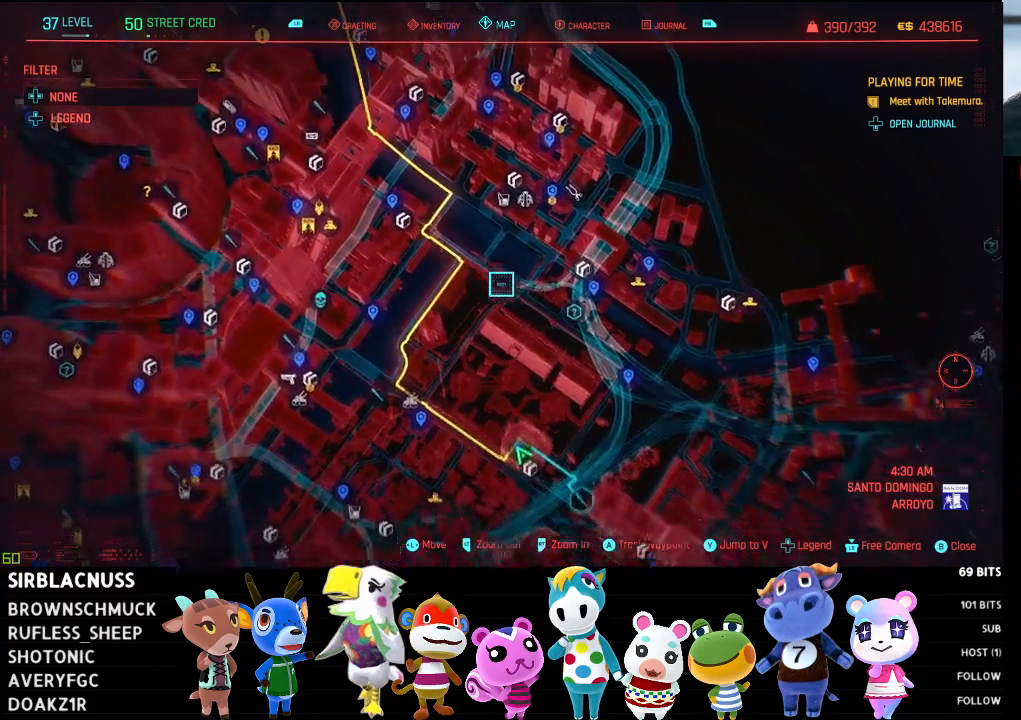
{"buttons": [], "left_stick": "center", "right_stick": "center", "events": [[50, "right_stick", "center"], [100, "right_stick", "up"], [167, "left_stick", "center"], [300, "right_stick", "center"]]}